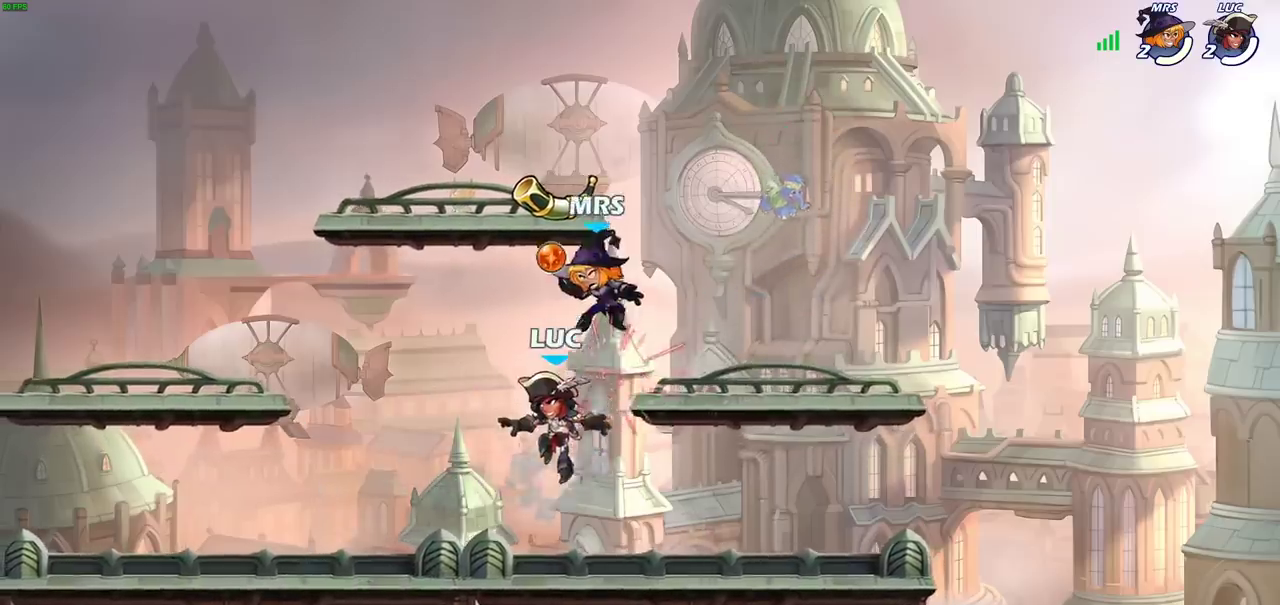
Gameplay with a controller (PlayStation layout); each line is a JSON object with the inputs held at the frame after it (dt_ms = milliseconds from this image to that frame). "events" lists button and stick changes between this image and that frame as [ms after this image, input, new state], when the widget could be followed in between. Not read: L1 L3 R3.
{"dt_ms": 300, "buttons": [], "left_stick": "center", "right_stick": "center", "events": [[67, "CROSS", "down"], [67, "left_stick", "right"], [133, "CIRCLE", "down"], [133, "CROSS", "up"], [233, "CIRCLE", "up"], [233, "left_stick", "center"]]}
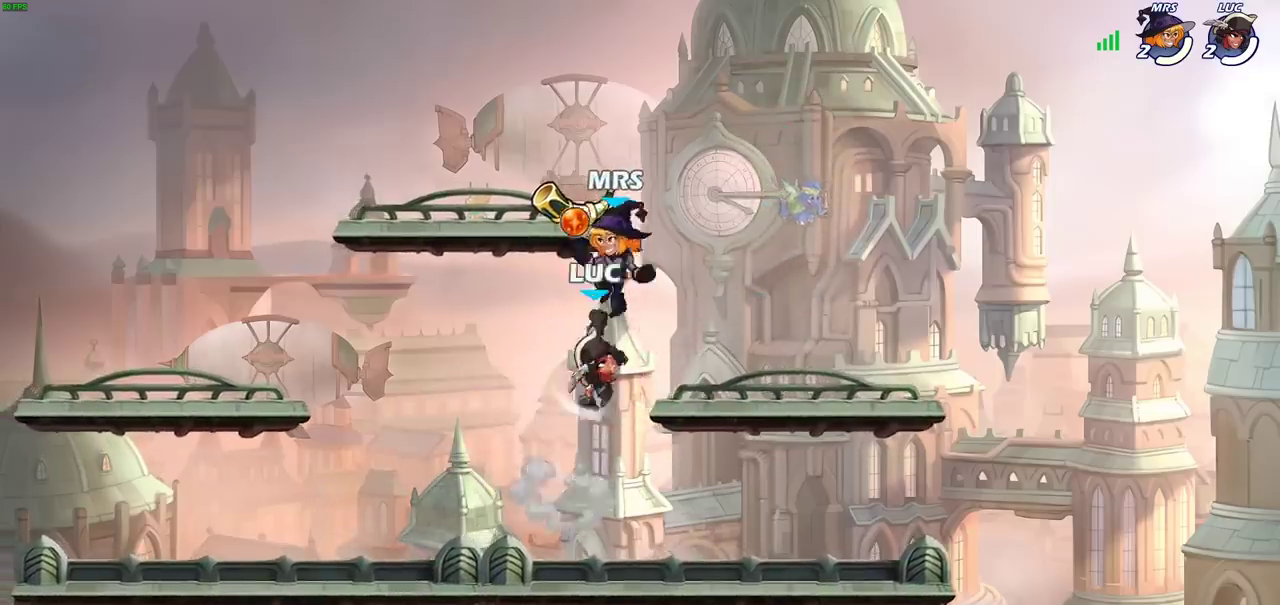
{"dt_ms": 700, "buttons": [], "left_stick": "center", "right_stick": "center", "events": [[367, "SQUARE", "down"], [450, "SQUARE", "up"], [550, "SQUARE", "down"], [633, "SQUARE", "up"]]}
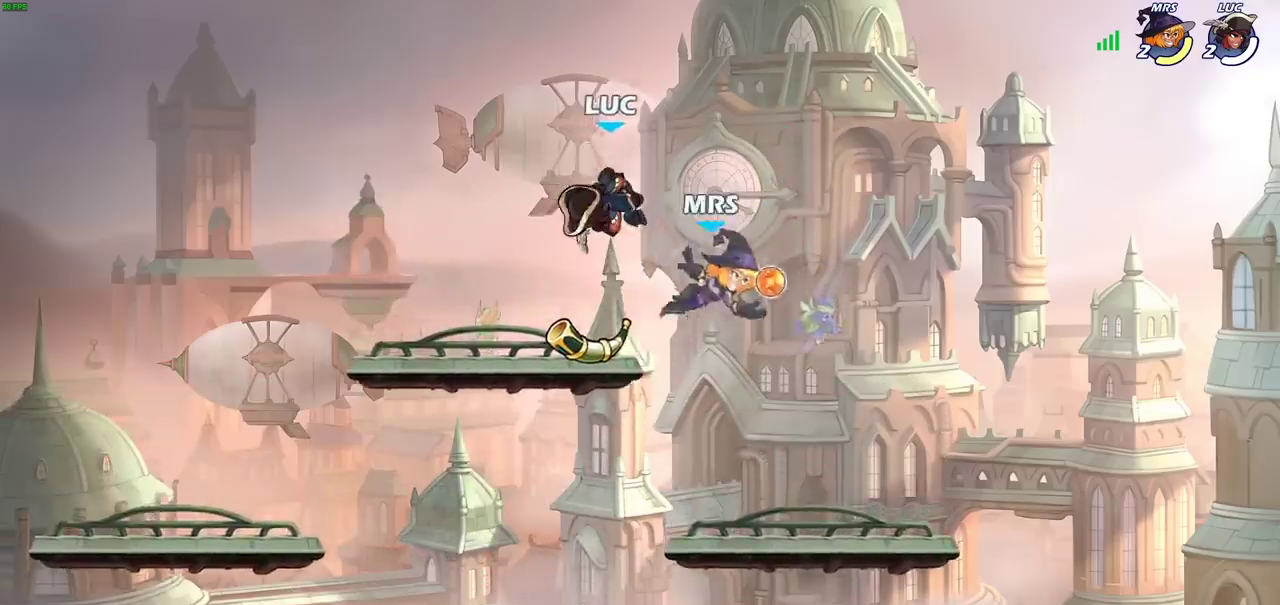
{"dt_ms": 600, "buttons": [], "left_stick": "down", "right_stick": "center", "events": [[33, "SQUARE", "down"], [117, "SQUARE", "up"], [183, "left_stick", "left"], [300, "left_stick", "down-left"], [433, "left_stick", "up-right"], [567, "left_stick", "down"]]}
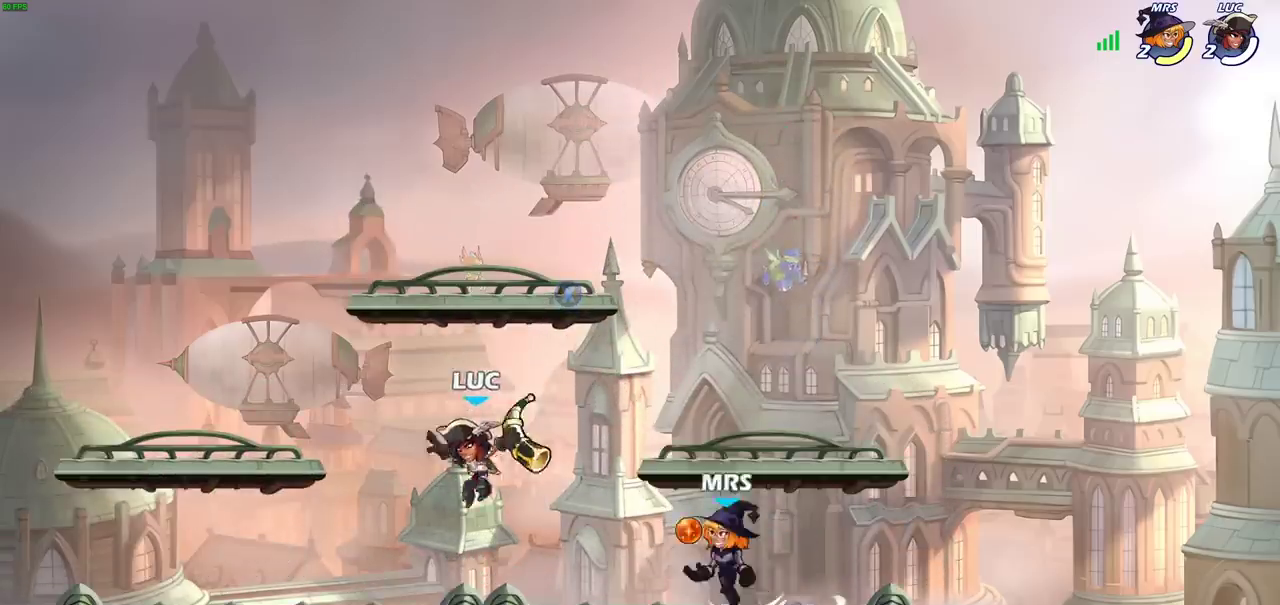
{"dt_ms": 400, "buttons": [], "left_stick": "center", "right_stick": "center", "events": [[83, "left_stick", "center"], [117, "SQUARE", "down"], [183, "SQUARE", "up"]]}
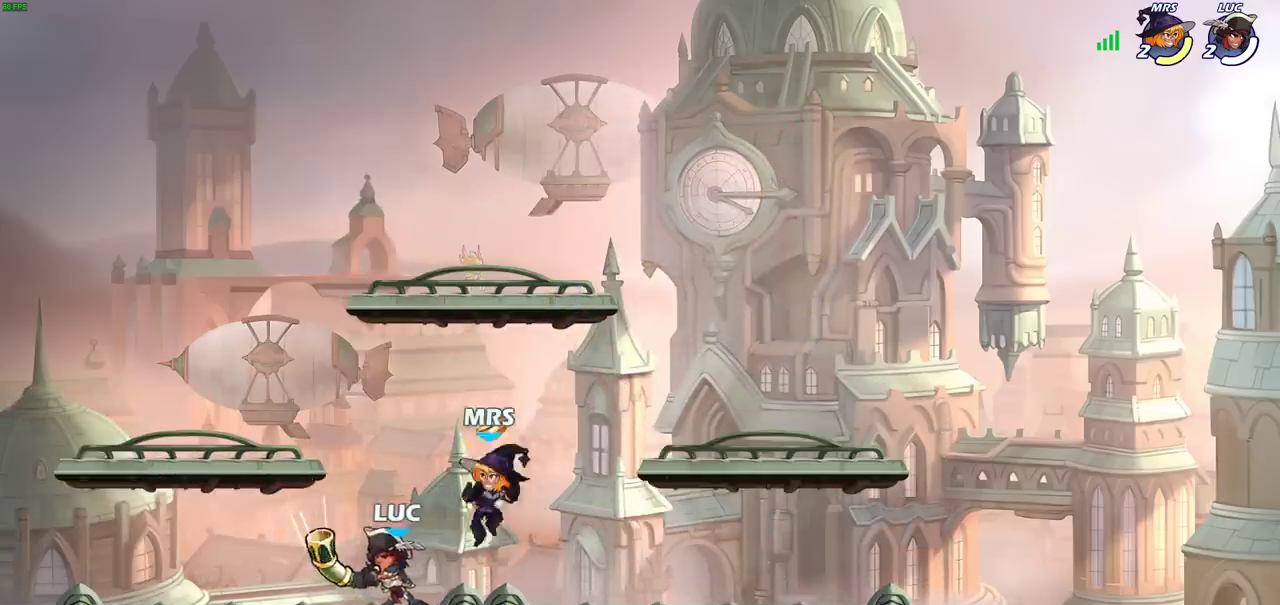
{"dt_ms": 500, "buttons": [], "left_stick": "center", "right_stick": "center", "events": [[83, "left_stick", "right"], [150, "SQUARE", "down"], [150, "left_stick", "center"], [200, "SQUARE", "up"], [333, "SQUARE", "down"], [450, "SQUARE", "up"]]}
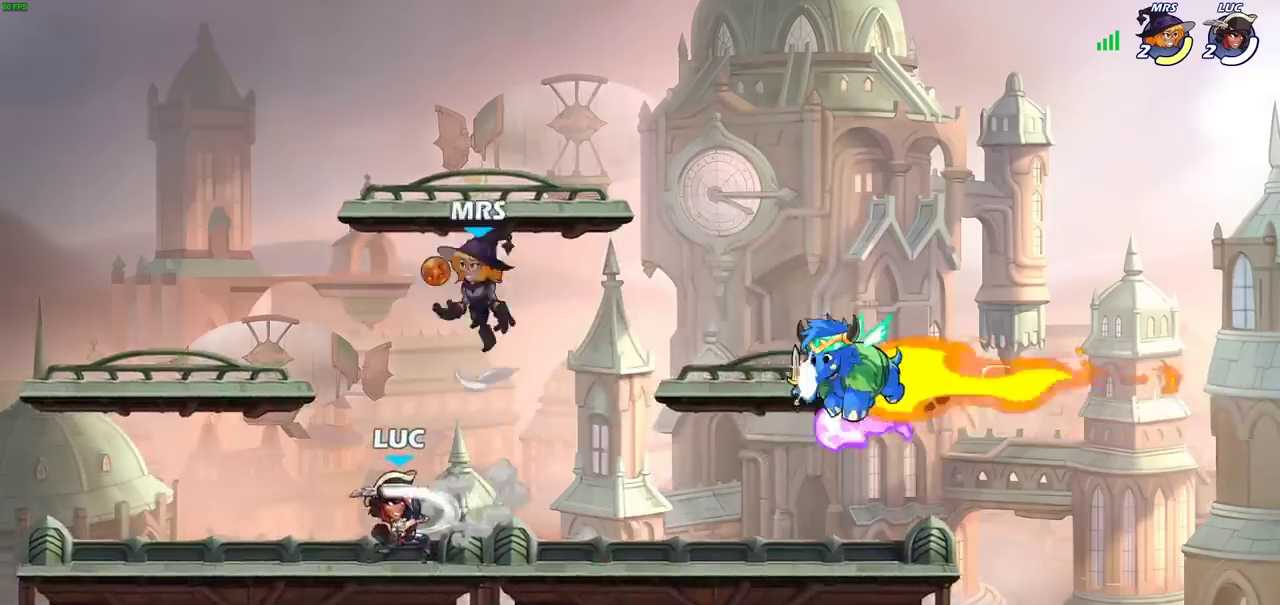
{"dt_ms": 700, "buttons": [], "left_stick": "left", "right_stick": "center", "events": [[200, "left_stick", "right"], [517, "R2", "down"], [683, "R2", "up"], [683, "left_stick", "left"]]}
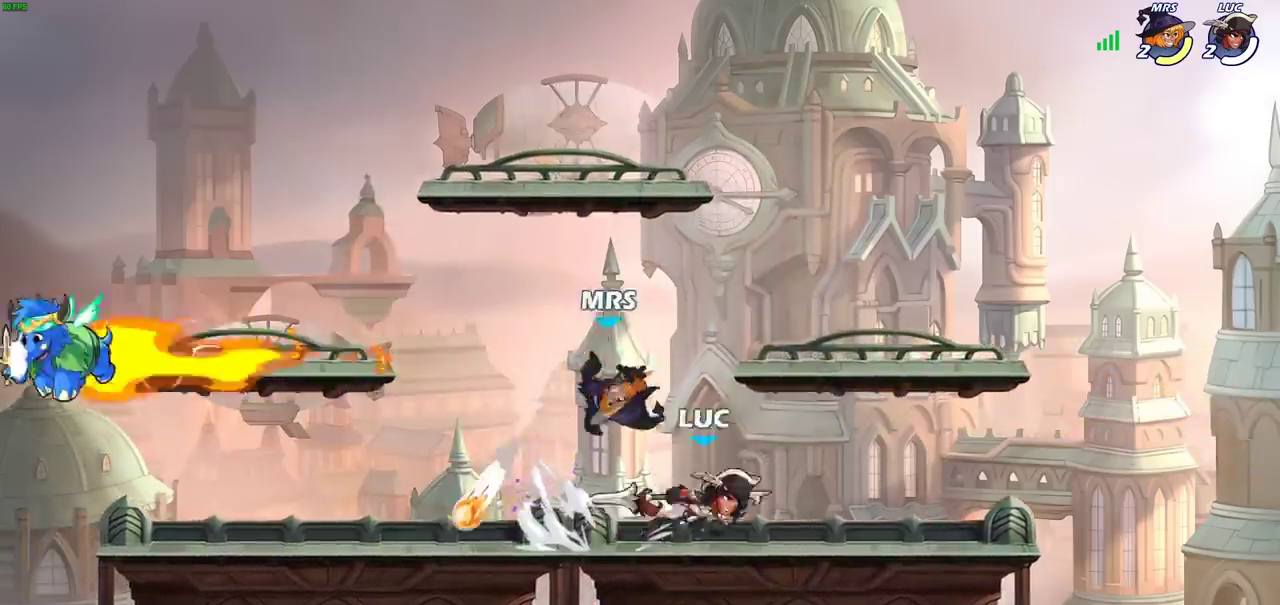
{"dt_ms": 300, "buttons": [], "left_stick": "left", "right_stick": "center", "events": [[50, "SQUARE", "down"], [150, "SQUARE", "up"]]}
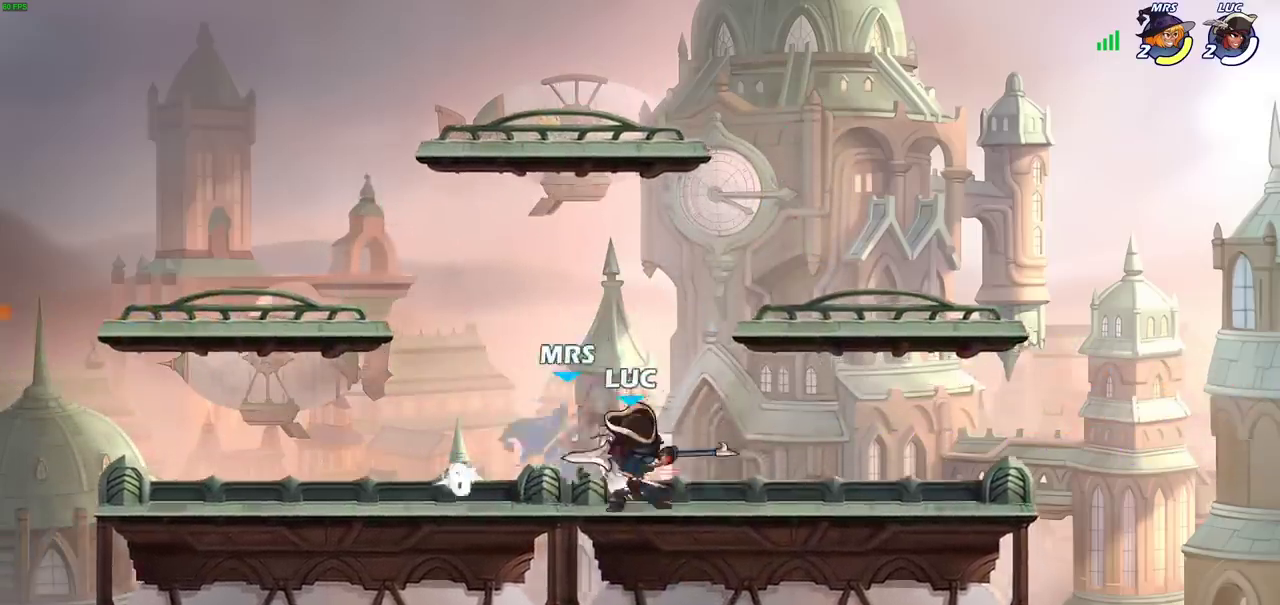
{"dt_ms": 400, "buttons": ["SQUARE"], "left_stick": "down", "right_stick": "center", "events": [[33, "left_stick", "center"], [350, "left_stick", "down"], [400, "SQUARE", "down"]]}
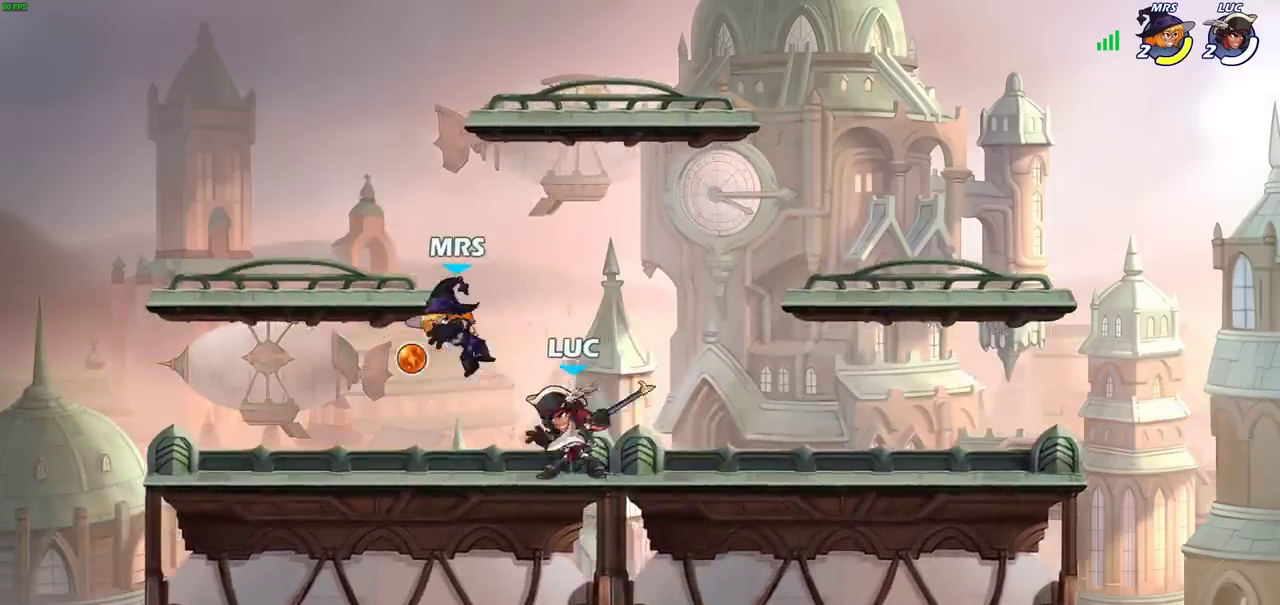
{"dt_ms": 700, "buttons": [], "left_stick": "center", "right_stick": "center", "events": [[83, "SQUARE", "up"], [150, "left_stick", "center"]]}
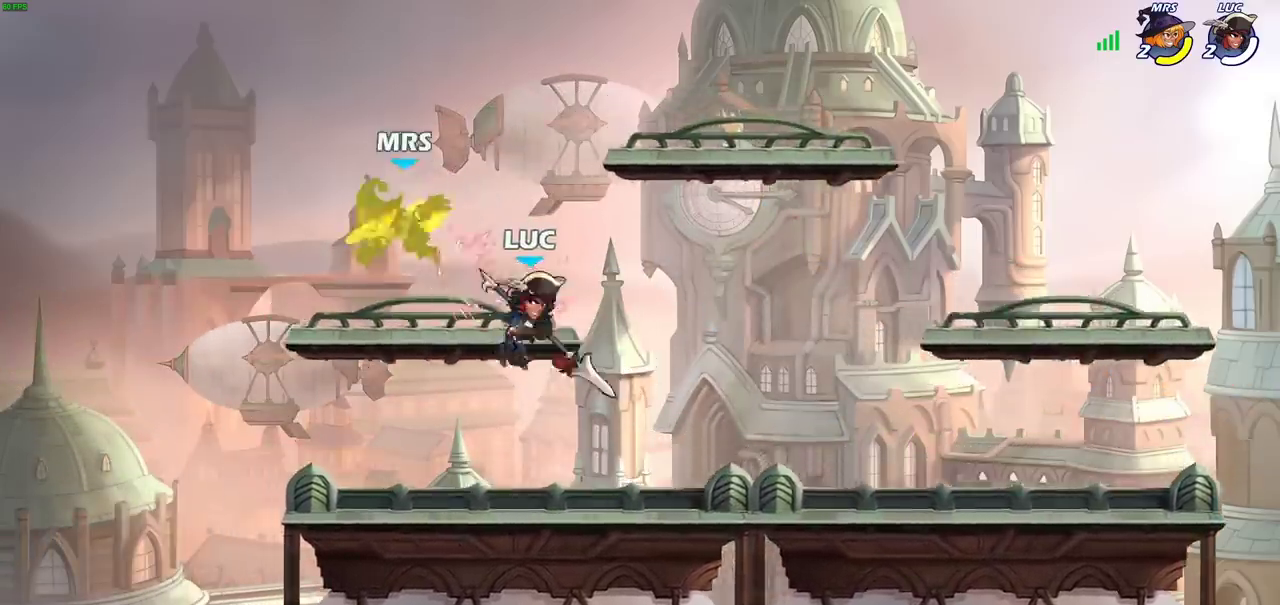
{"dt_ms": 400, "buttons": [], "left_stick": "center", "right_stick": "center", "events": [[33, "R2", "down"], [50, "left_stick", "down"], [117, "SQUARE", "down"], [167, "R2", "up"], [183, "SQUARE", "up"], [200, "left_stick", "center"]]}
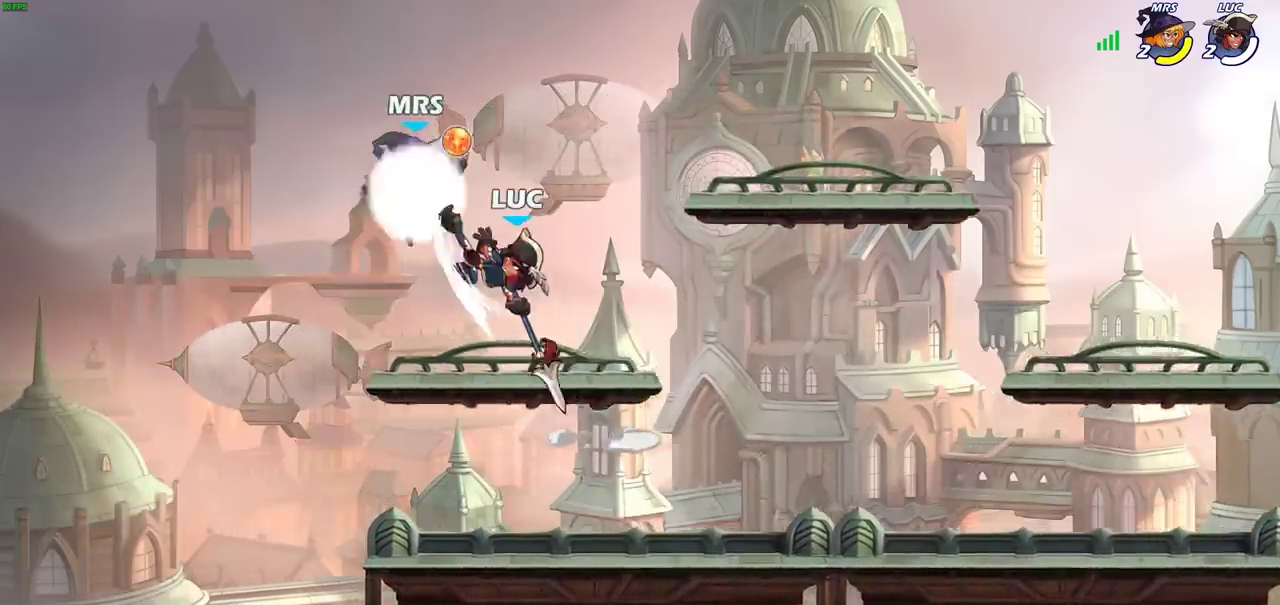
{"dt_ms": 300, "buttons": [], "left_stick": "center", "right_stick": "center", "events": []}
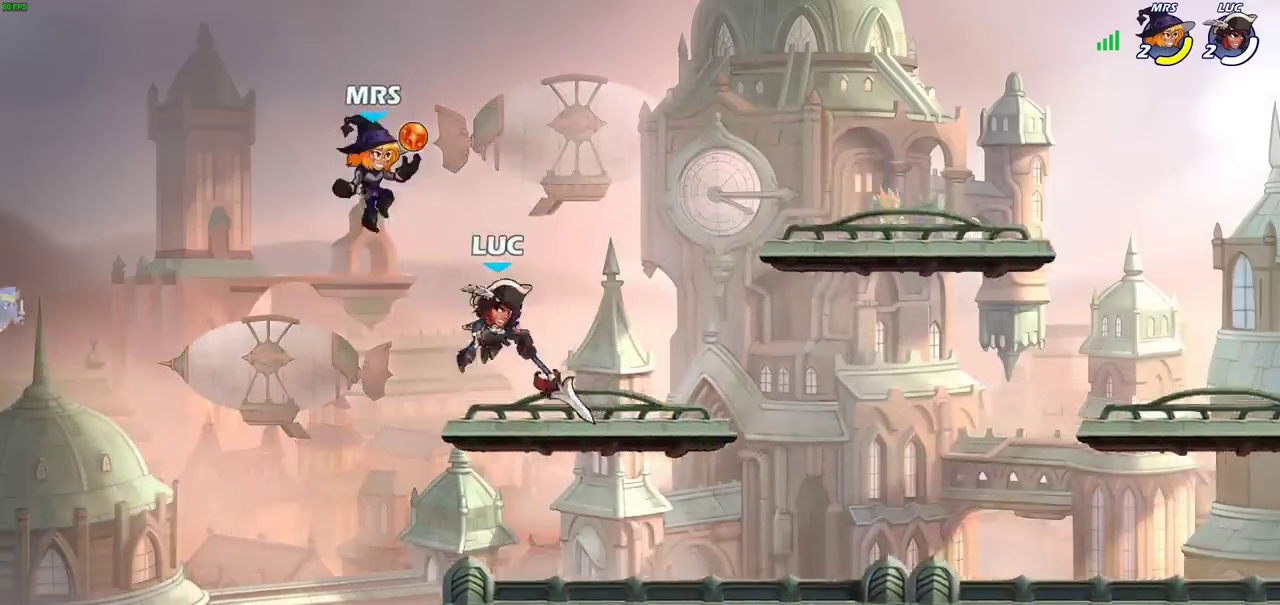
{"dt_ms": 700, "buttons": [], "left_stick": "center", "right_stick": "center", "events": [[117, "SQUARE", "down"], [200, "SQUARE", "up"]]}
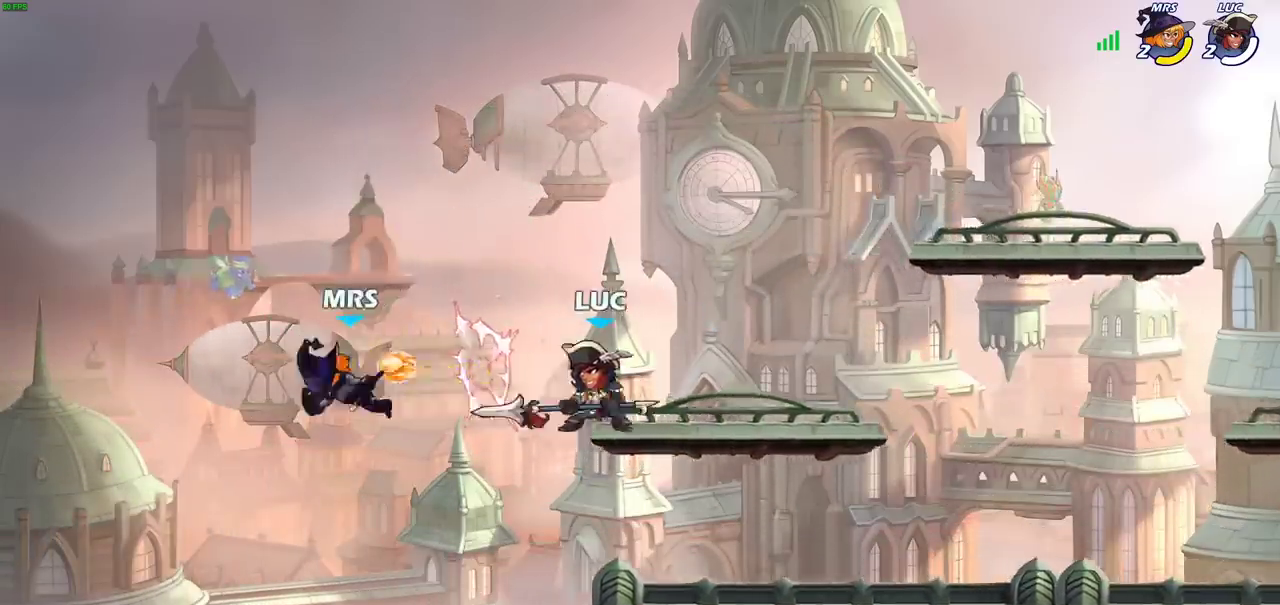
{"dt_ms": 700, "buttons": ["CIRCLE"], "left_stick": "down", "right_stick": "center", "events": [[150, "left_stick", "left"], [200, "CROSS", "down"], [250, "left_stick", "down-left"], [317, "CROSS", "up"], [333, "CIRCLE", "down"], [417, "left_stick", "down"]]}
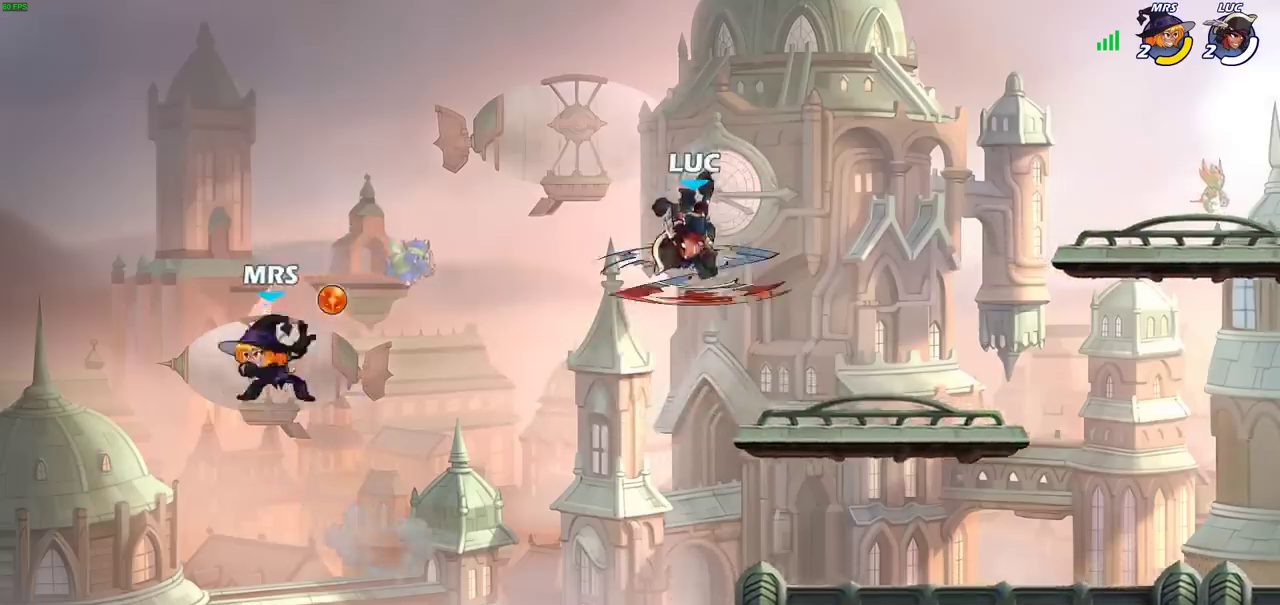
{"dt_ms": 300, "buttons": [], "left_stick": "center", "right_stick": "center", "events": [[133, "CIRCLE", "up"], [200, "left_stick", "center"]]}
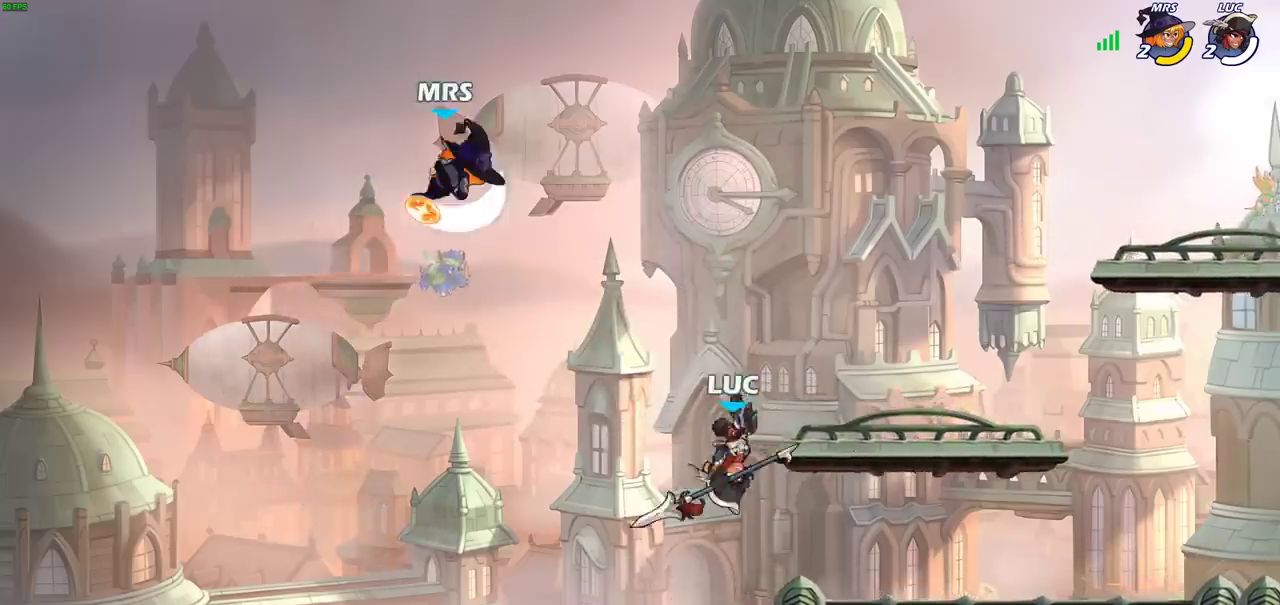
{"dt_ms": 500, "buttons": ["CIRCLE"], "left_stick": "right", "right_stick": "center", "events": [[233, "CROSS", "down"], [300, "CIRCLE", "down"], [300, "CROSS", "up"], [367, "left_stick", "right"]]}
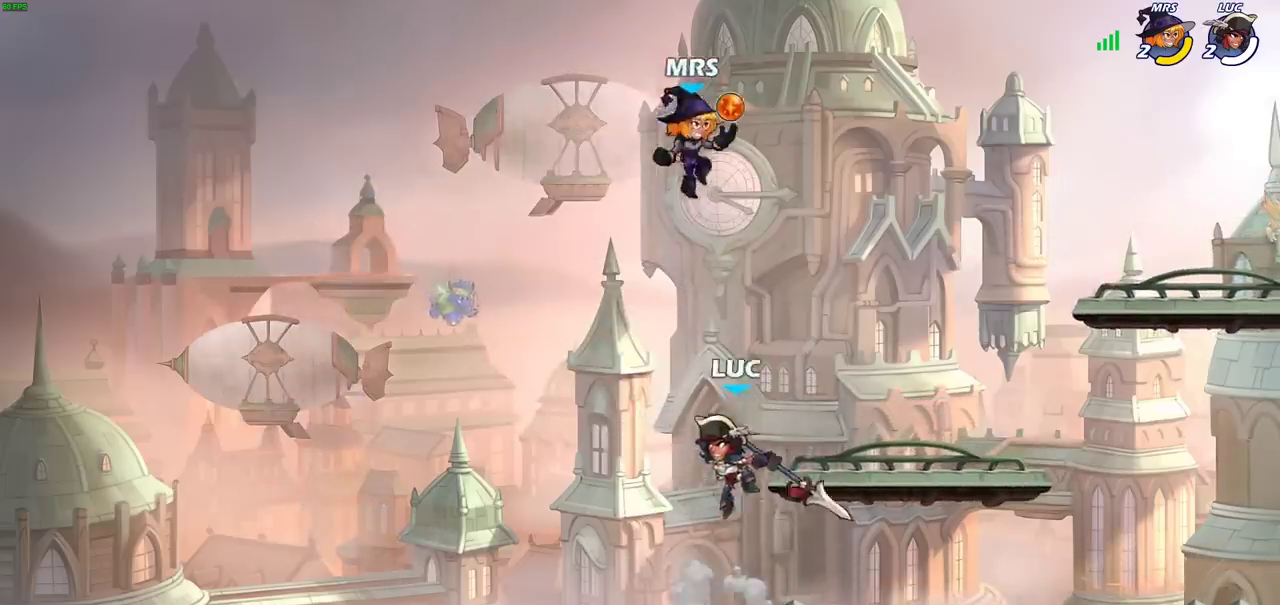
{"dt_ms": 300, "buttons": ["CIRCLE"], "left_stick": "right", "right_stick": "center", "events": []}
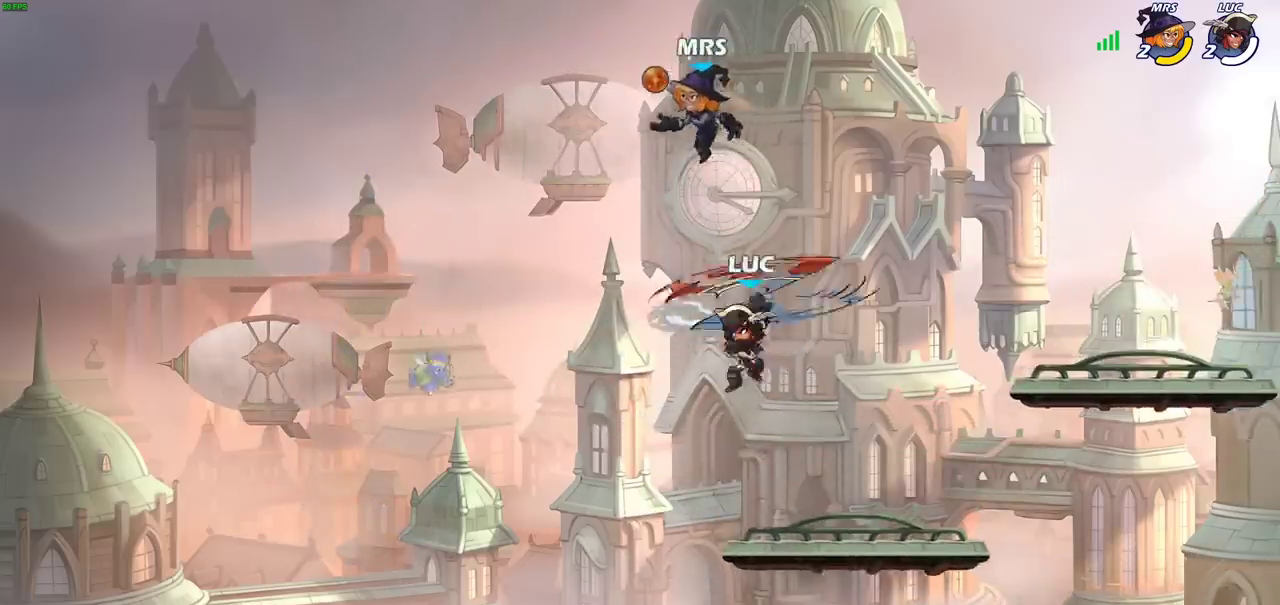
{"dt_ms": 800, "buttons": [], "left_stick": "left", "right_stick": "center", "events": [[200, "CIRCLE", "up"], [383, "left_stick", "down-right"], [433, "left_stick", "down"], [517, "left_stick", "left"], [650, "SQUARE", "down"], [750, "SQUARE", "up"]]}
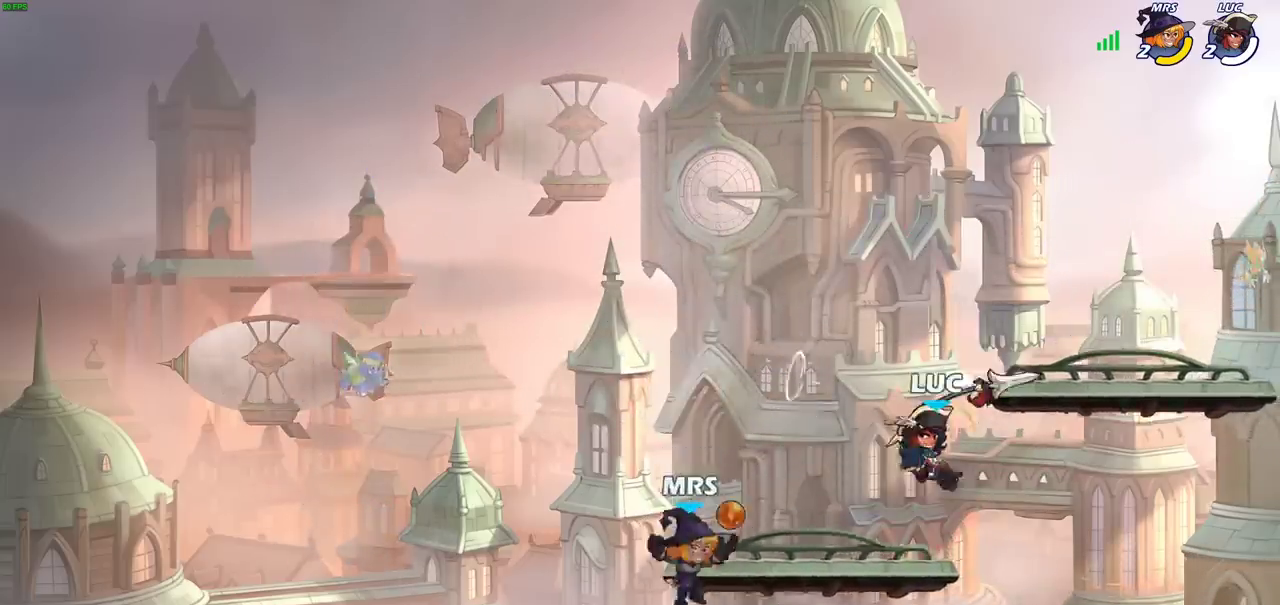
{"dt_ms": 400, "buttons": [], "left_stick": "right", "right_stick": "center", "events": [[367, "left_stick", "right"]]}
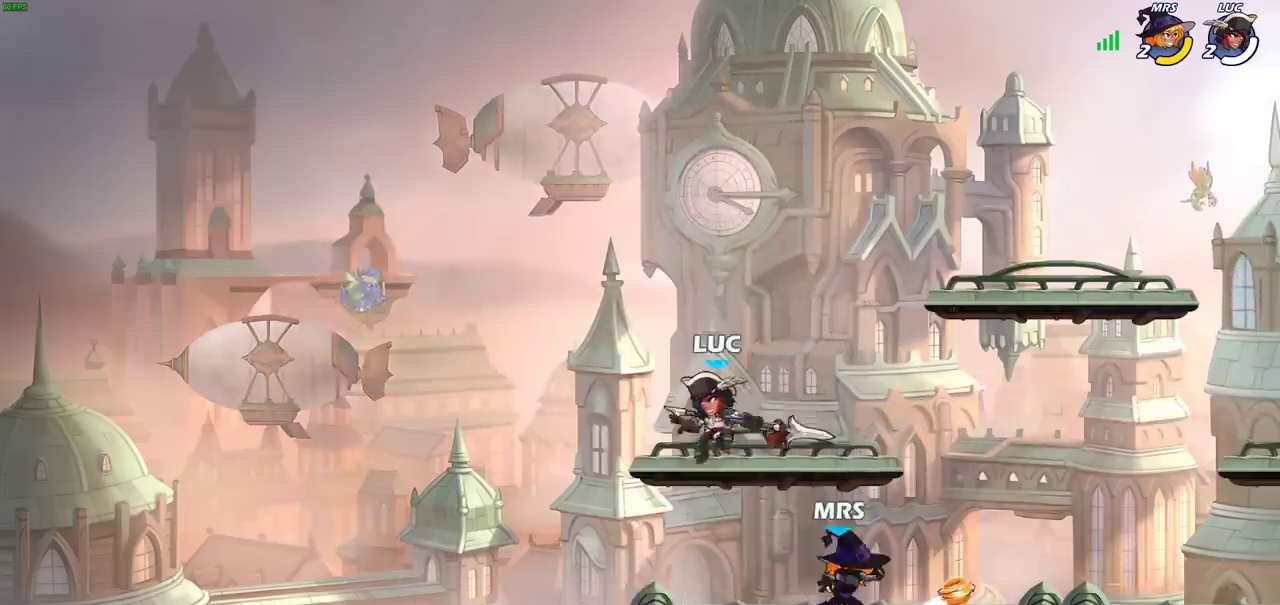
{"dt_ms": 400, "buttons": [], "left_stick": "right", "right_stick": "center", "events": [[50, "left_stick", "down-right"], [117, "CROSS", "down"], [117, "left_stick", "up-left"], [183, "left_stick", "right"], [250, "CROSS", "up"]]}
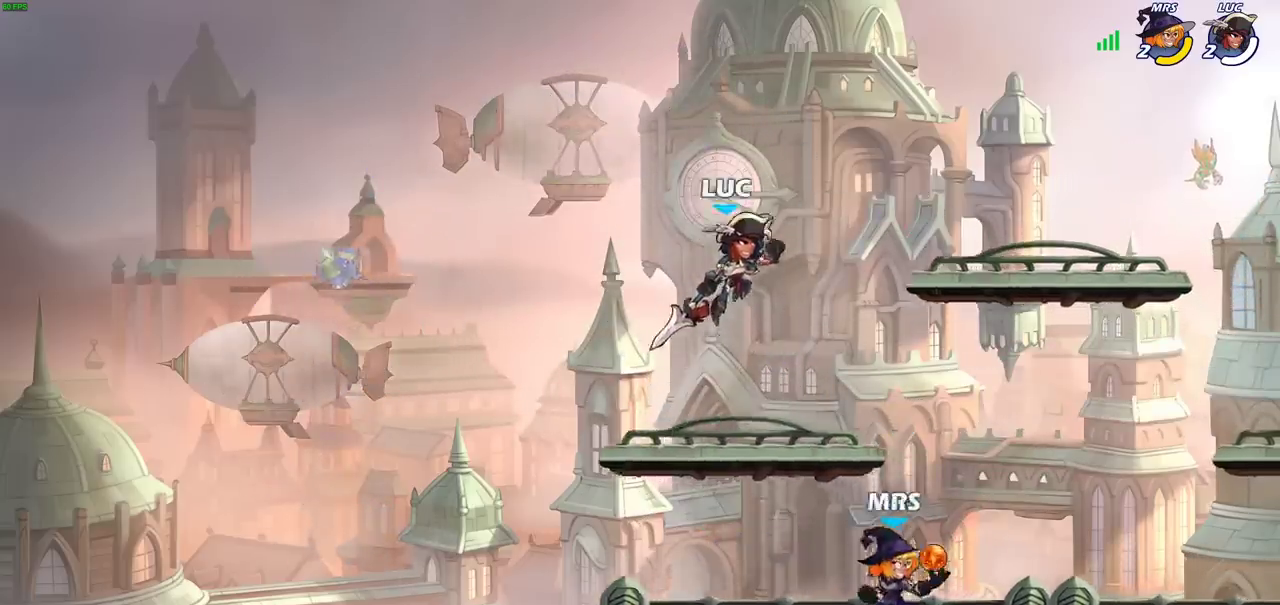
{"dt_ms": 700, "buttons": [], "left_stick": "down-left", "right_stick": "center", "events": [[233, "left_stick", "down-left"], [250, "SQUARE", "down"], [350, "SQUARE", "up"]]}
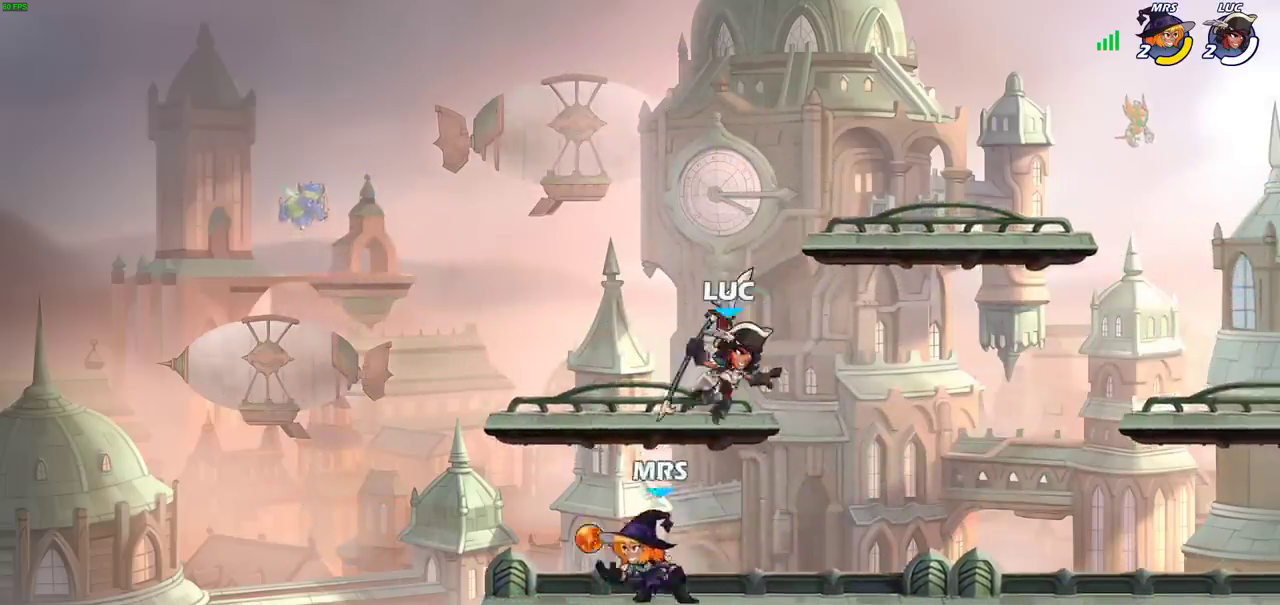
{"dt_ms": 400, "buttons": [], "left_stick": "down-right", "right_stick": "center"}
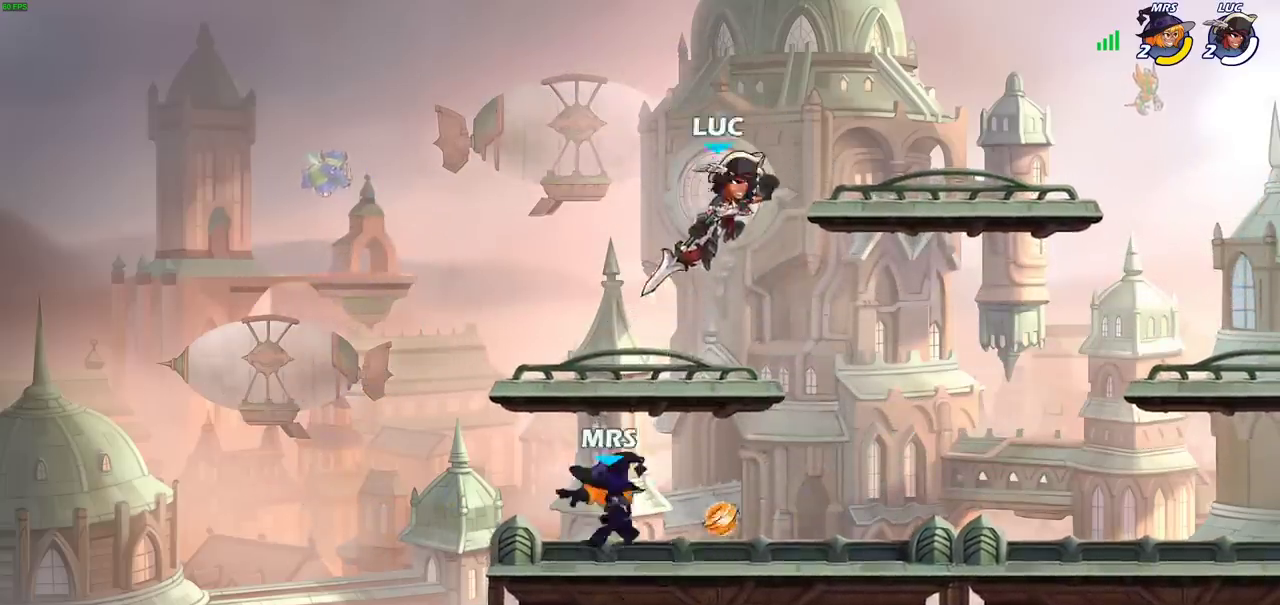
{"dt_ms": 300, "buttons": ["SQUARE"], "left_stick": "down-left", "right_stick": "center"}
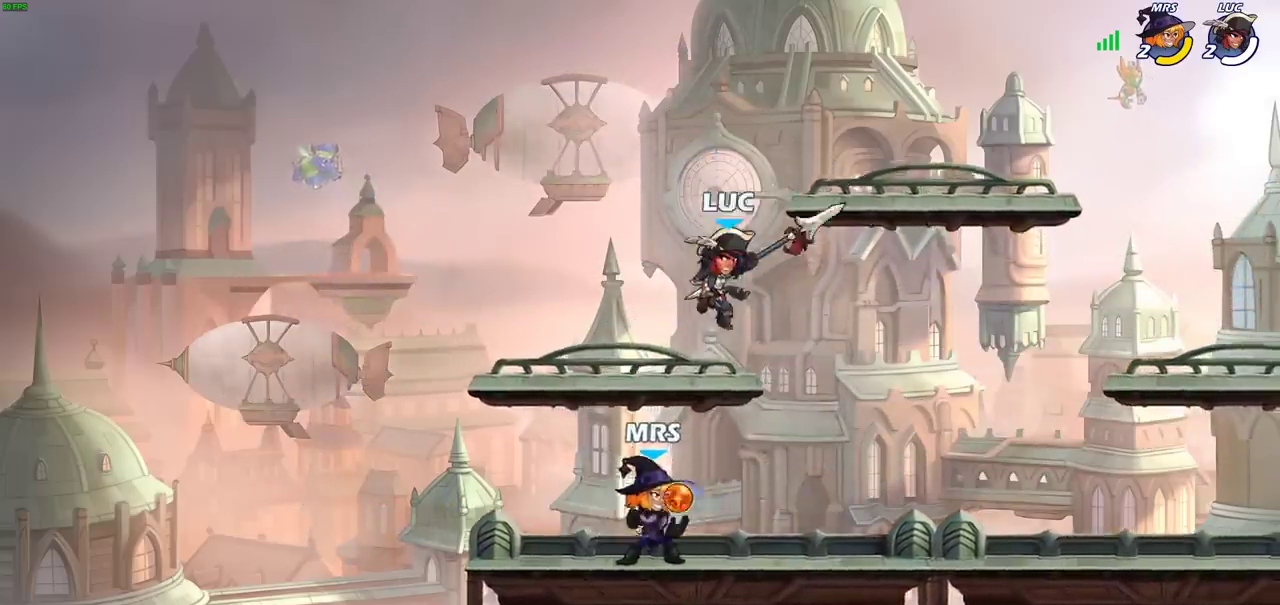
{"dt_ms": 700, "buttons": [], "left_stick": "center", "right_stick": "center", "events": [[50, "SQUARE", "up"], [417, "left_stick", "down-right"], [500, "left_stick", "right"], [617, "left_stick", "center"]]}
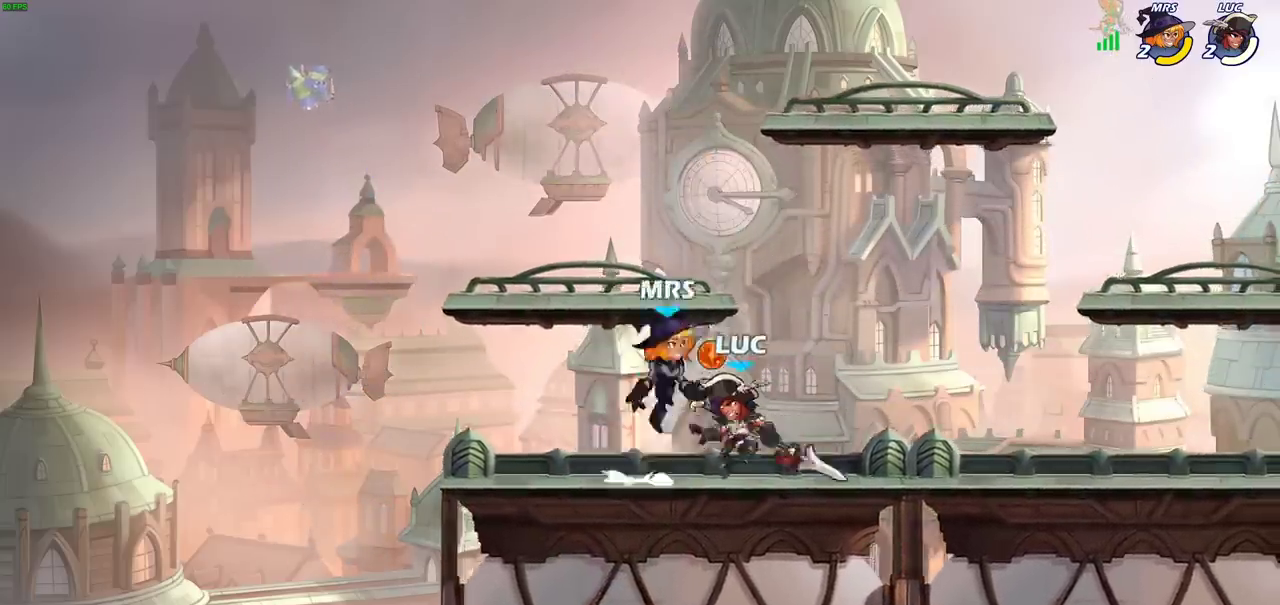
{"dt_ms": 700, "buttons": [], "left_stick": "center", "right_stick": "center", "events": [[83, "R2", "down"], [367, "R2", "up"], [383, "left_stick", "right"], [417, "SQUARE", "down"], [533, "SQUARE", "up"], [550, "left_stick", "center"]]}
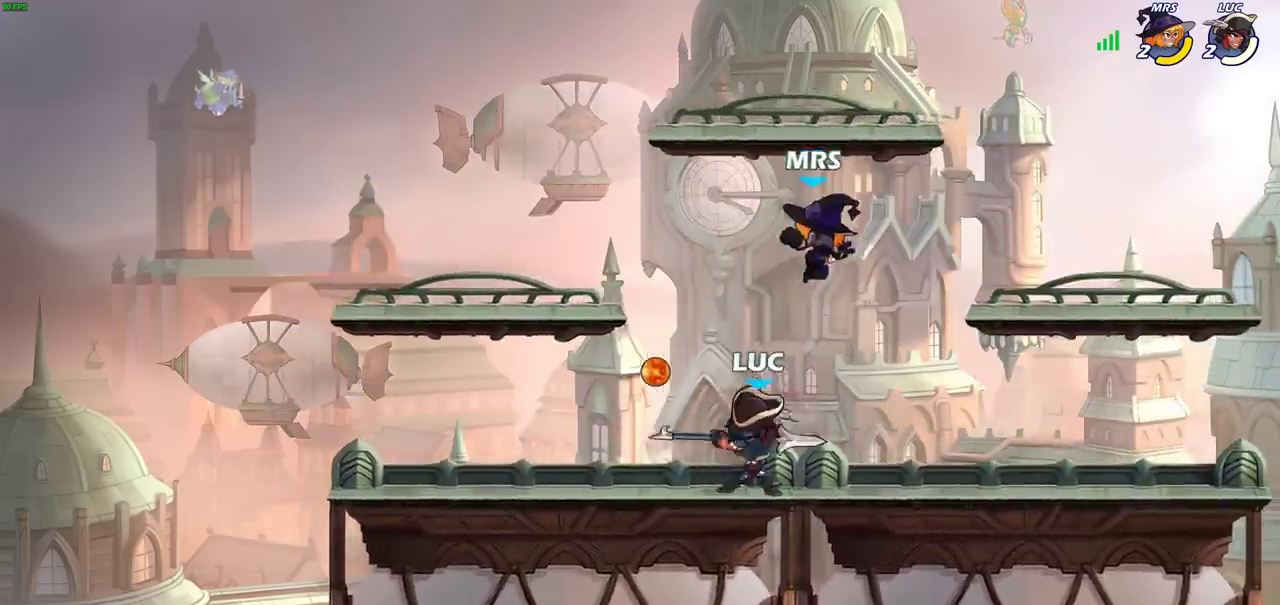
{"dt_ms": 300, "buttons": [], "left_stick": "center", "right_stick": "center", "events": []}
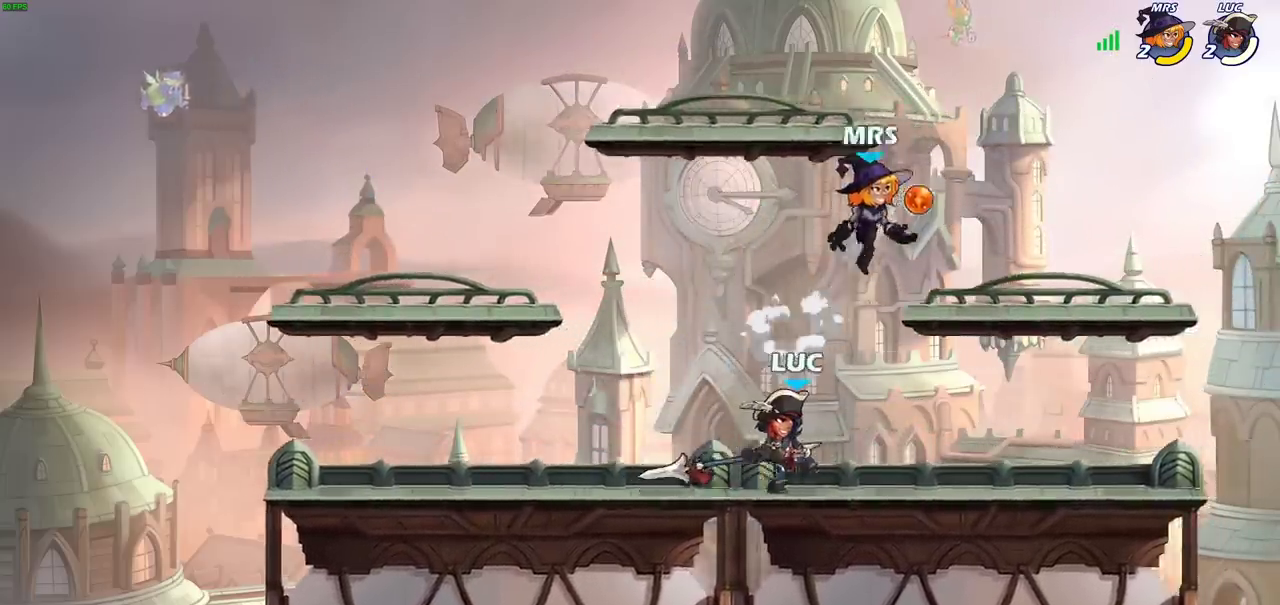
{"dt_ms": 400, "buttons": [], "left_stick": "left", "right_stick": "center", "events": [[233, "CROSS", "down"], [250, "left_stick", "left"], [367, "CROSS", "up"]]}
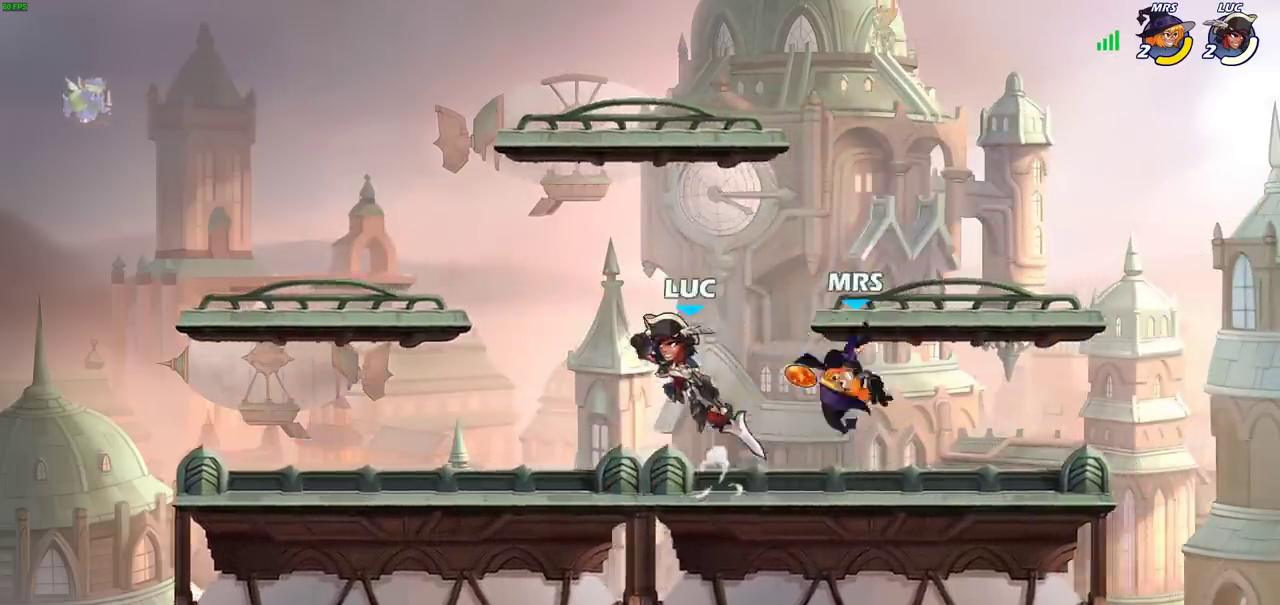
{"dt_ms": 700, "buttons": [], "left_stick": "left", "right_stick": "center", "events": [[200, "left_stick", "right"], [333, "SQUARE", "down"], [433, "SQUARE", "up"], [567, "left_stick", "left"]]}
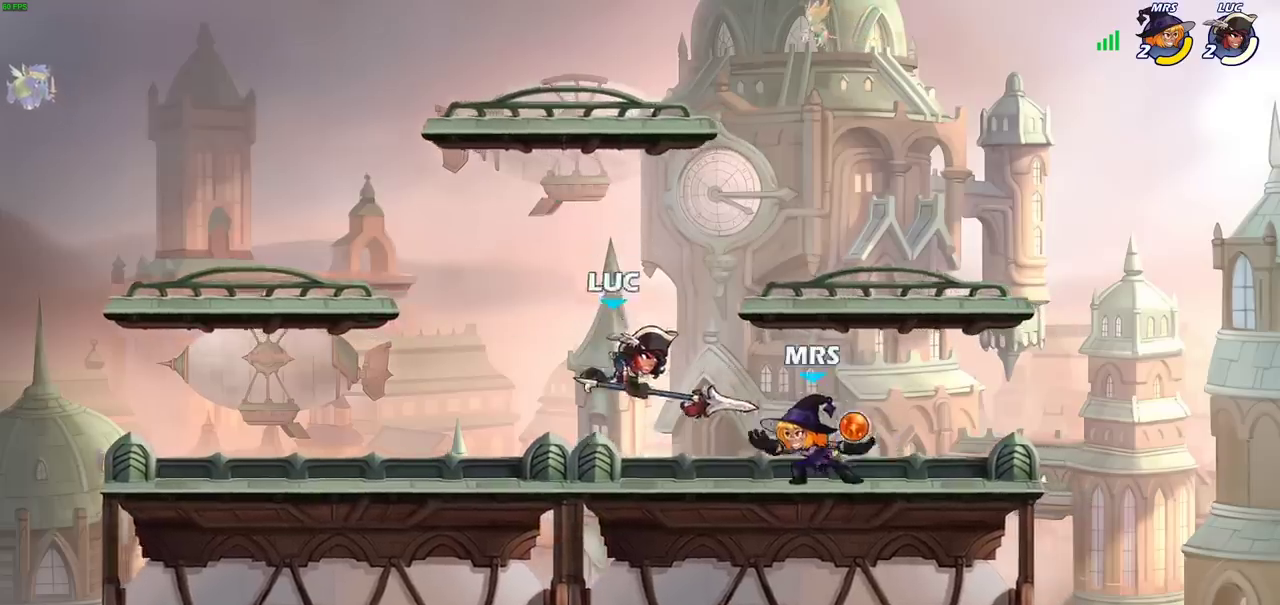
{"dt_ms": 600, "buttons": [], "left_stick": "center", "right_stick": "center", "events": [[217, "CROSS", "down"], [250, "left_stick", "up-left"], [317, "R2", "down"], [317, "left_stick", "up"], [333, "CROSS", "up"], [383, "left_stick", "up-right"], [517, "R2", "up"], [583, "left_stick", "center"]]}